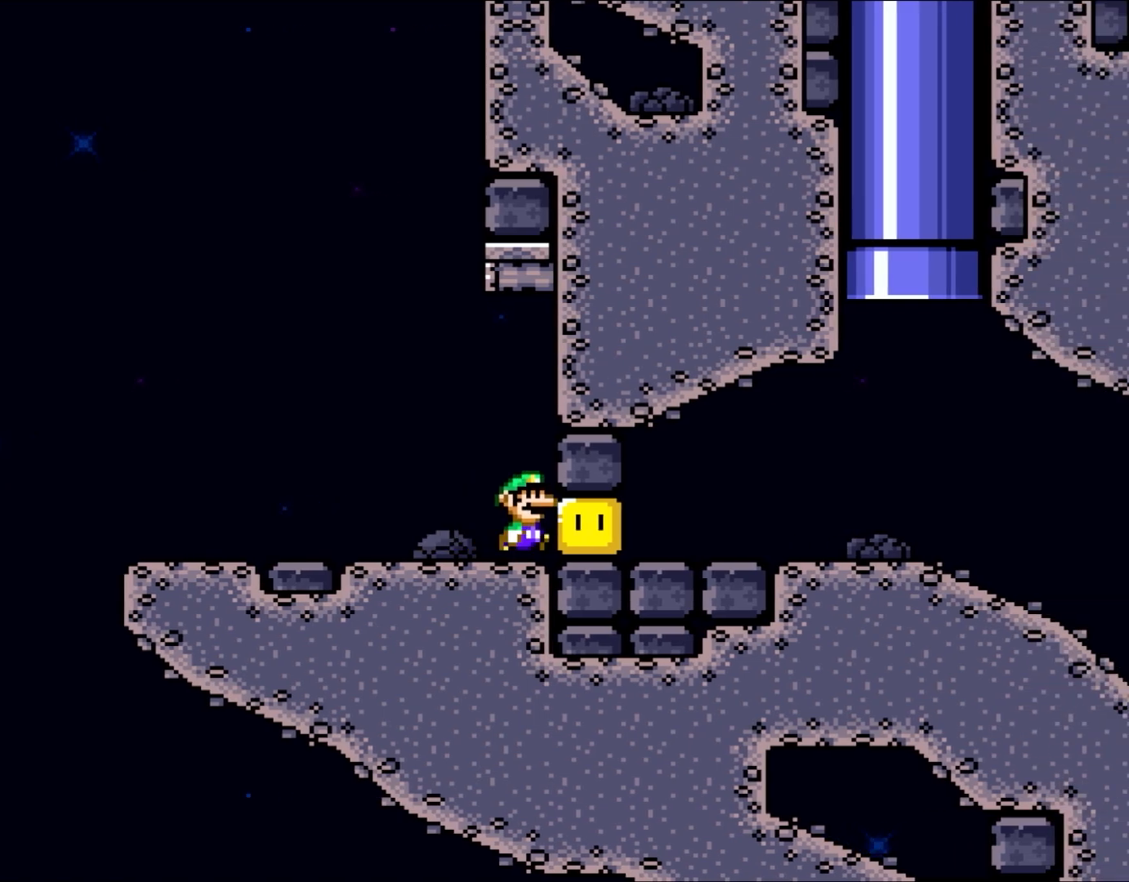
Gameplay with a controller (Nintendo layout); each line is a JSON object with the inputs held at the frame after it (dt_ms = milliseconds from this image to that frame). "events" lists button and stick changes between this image and that frame as [ms after this image, input, new state], when the widget could be followed in between. Not read: L1 L3 R3.
{"dt_ms": 500, "buttons": ["B", "Y", "DPAD_RIGHT"], "events": [[100, "Y", "up"], [167, "Y", "down"], [300, "B", "down"]]}
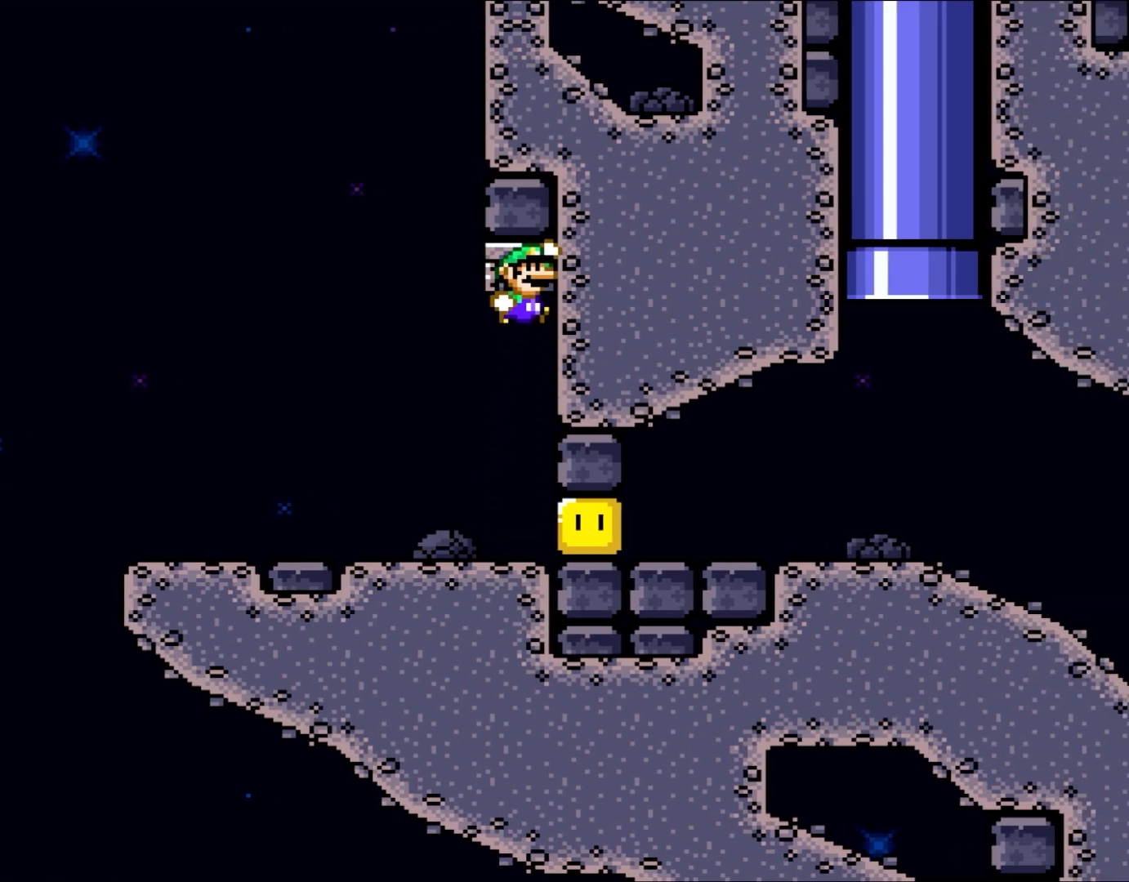
{"dt_ms": 500, "buttons": ["Y", "DPAD_LEFT"], "events": [[167, "DPAD_UP", "down"], [200, "B", "up"], [200, "DPAD_RIGHT", "up"], [217, "DPAD_LEFT", "down"], [217, "DPAD_UP", "up"]]}
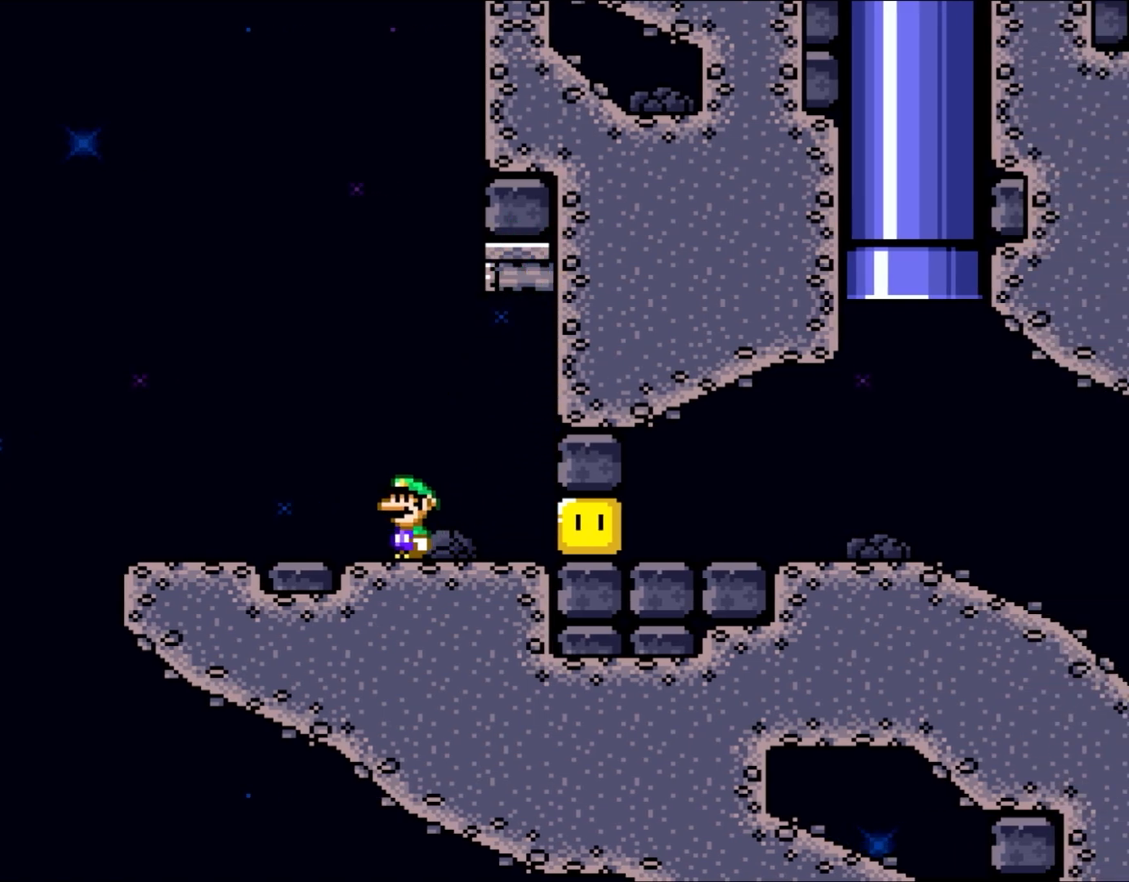
{"dt_ms": 500, "buttons": ["B", "Y", "DPAD_UP", "DPAD_LEFT"], "events": [[467, "B", "down"], [483, "DPAD_UP", "down"]]}
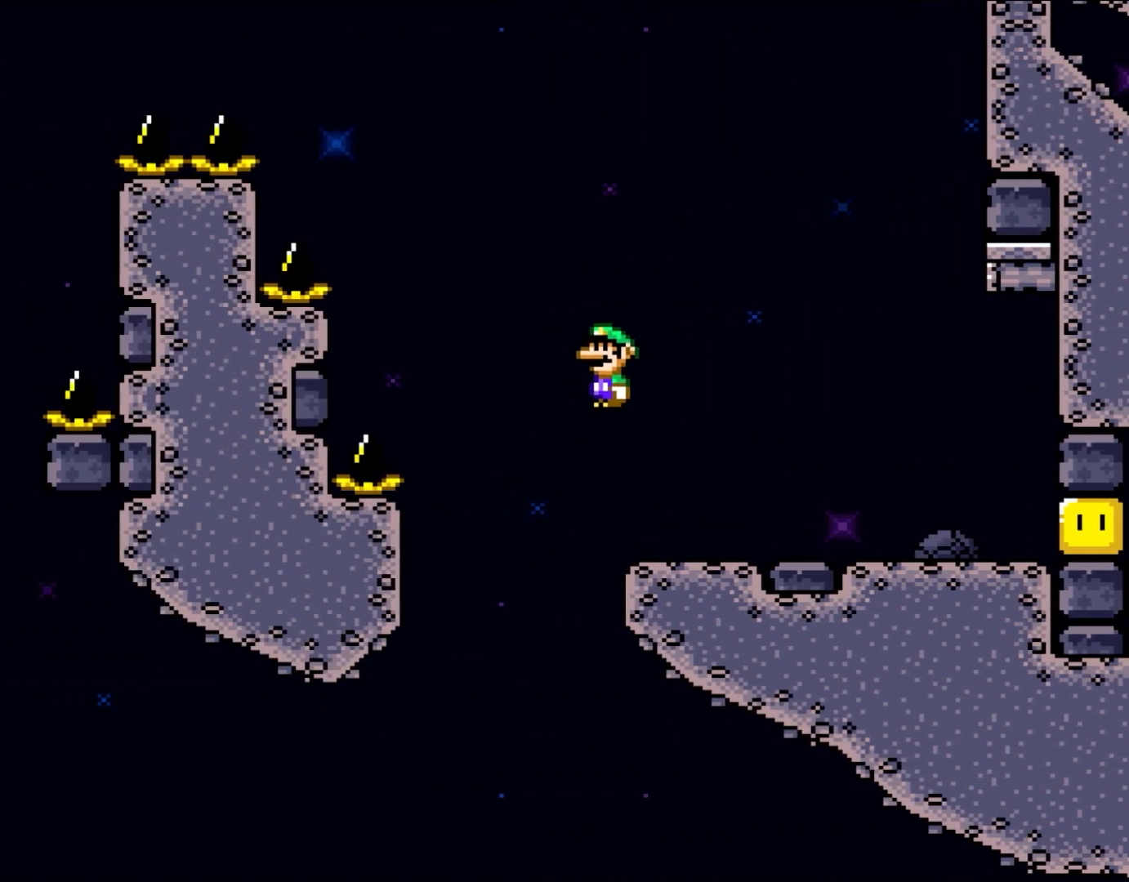
{"dt_ms": 500, "buttons": ["B", "Y", "DPAD_RIGHT"], "events": [[267, "DPAD_LEFT", "up"], [300, "DPAD_RIGHT", "down"], [300, "DPAD_UP", "up"]]}
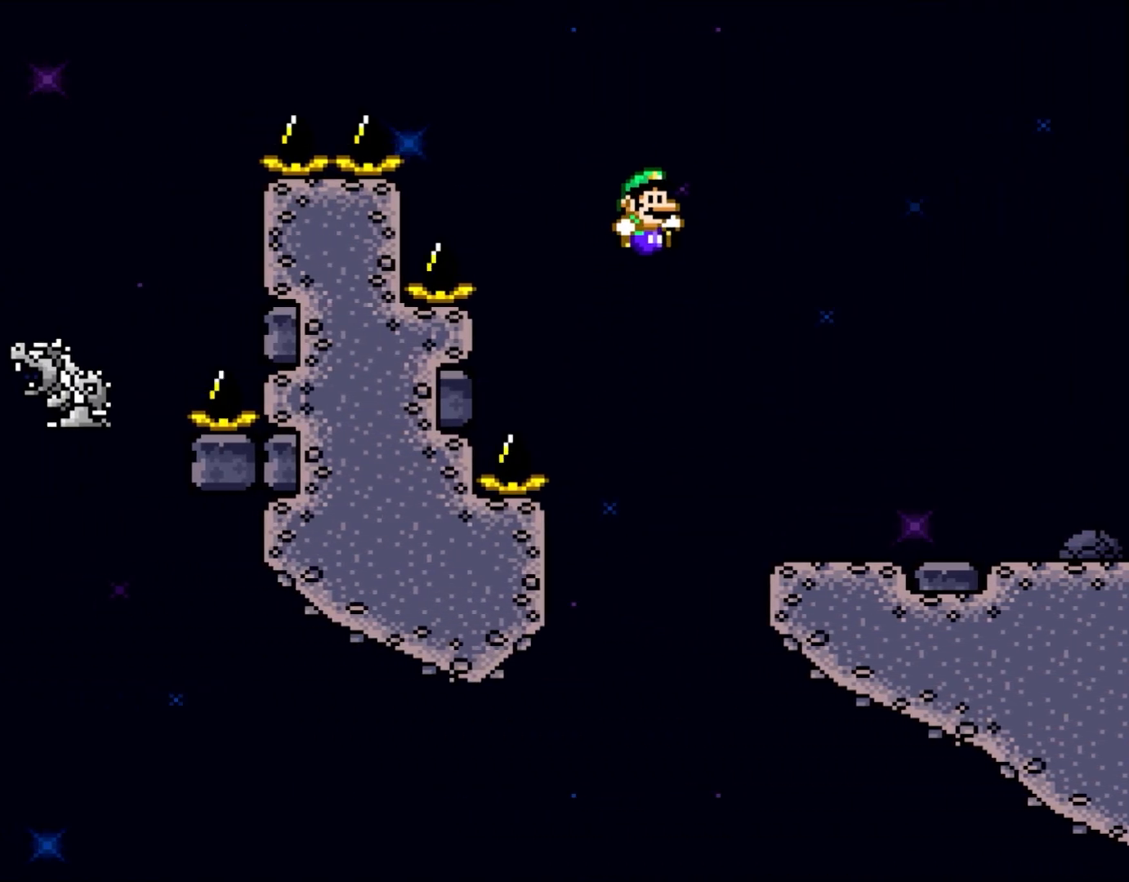
{"dt_ms": 500, "buttons": ["Y", "DPAD_RIGHT"], "events": [[400, "B", "up"]]}
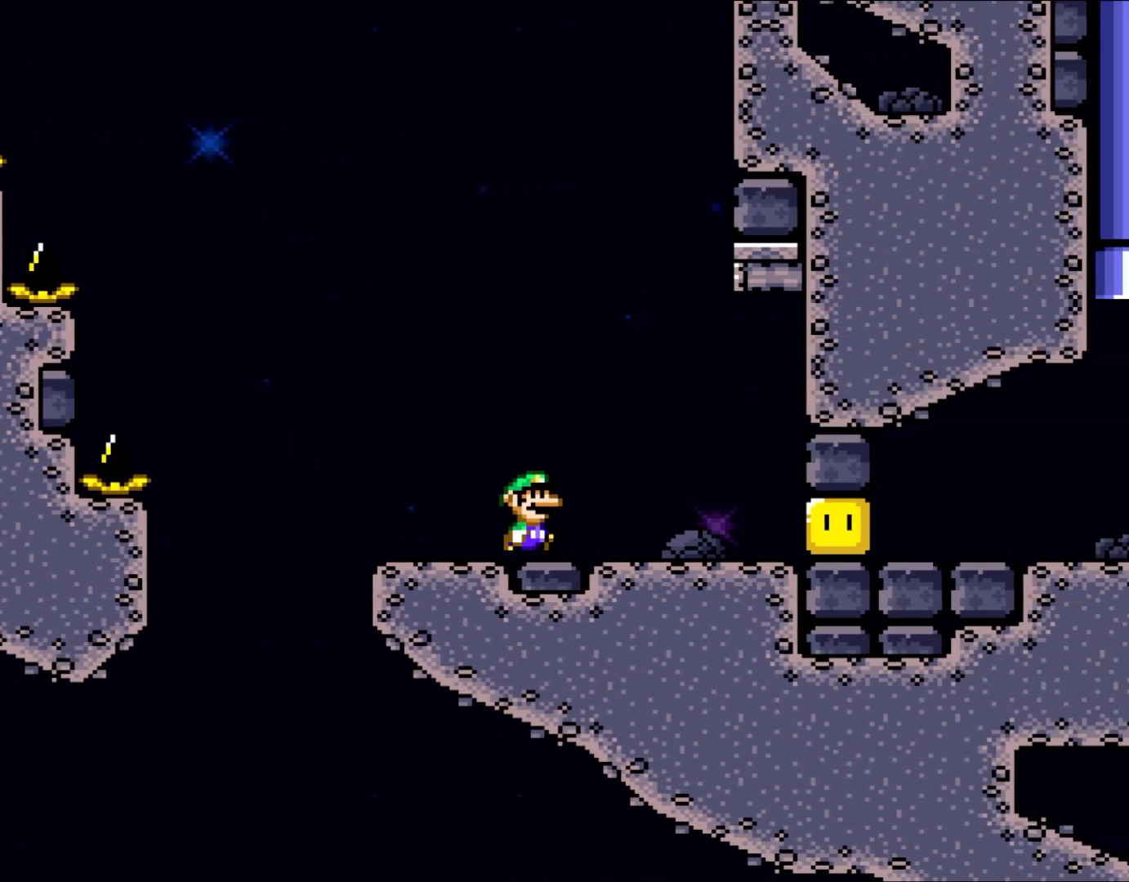
{"dt_ms": 500, "buttons": ["Y", "DPAD_RIGHT"], "events": []}
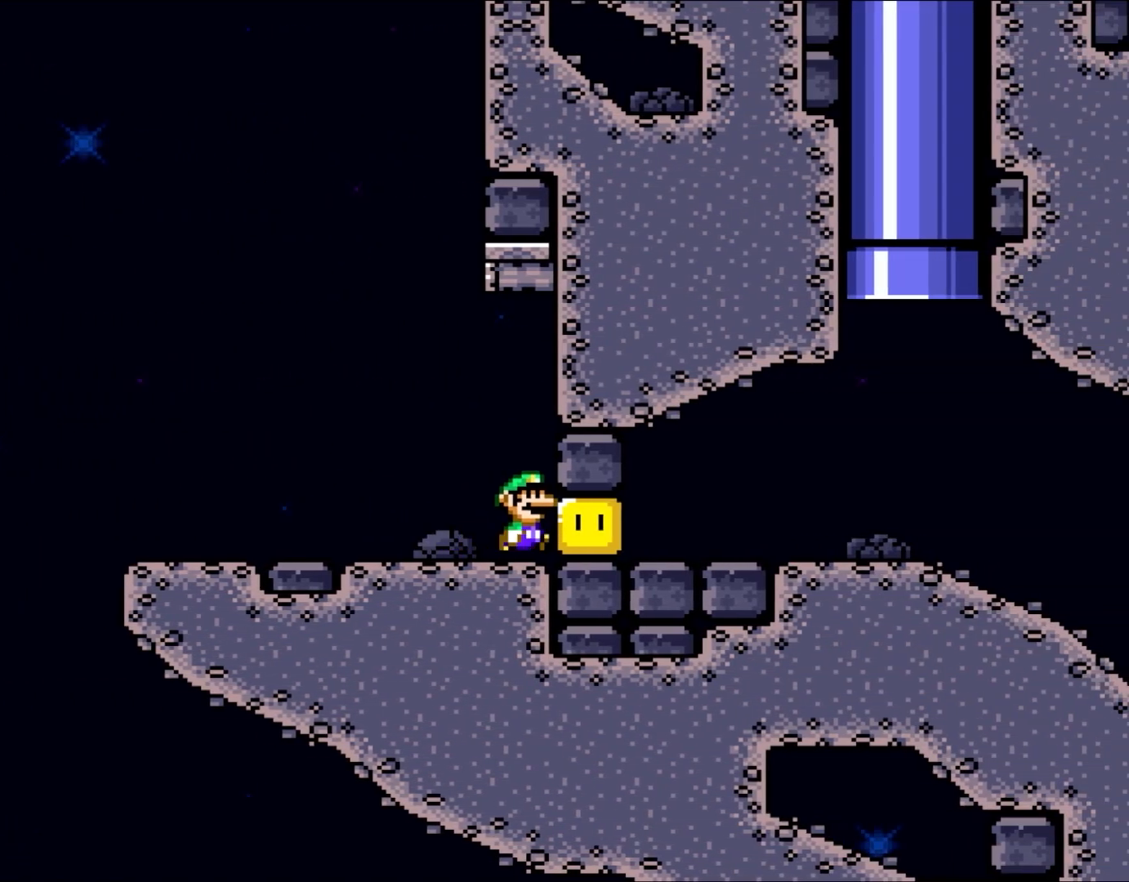
{"dt_ms": 500, "buttons": ["Y", "DPAD_DOWN"], "events": [[167, "DPAD_RIGHT", "up"], [250, "DPAD_DOWN", "down"]]}
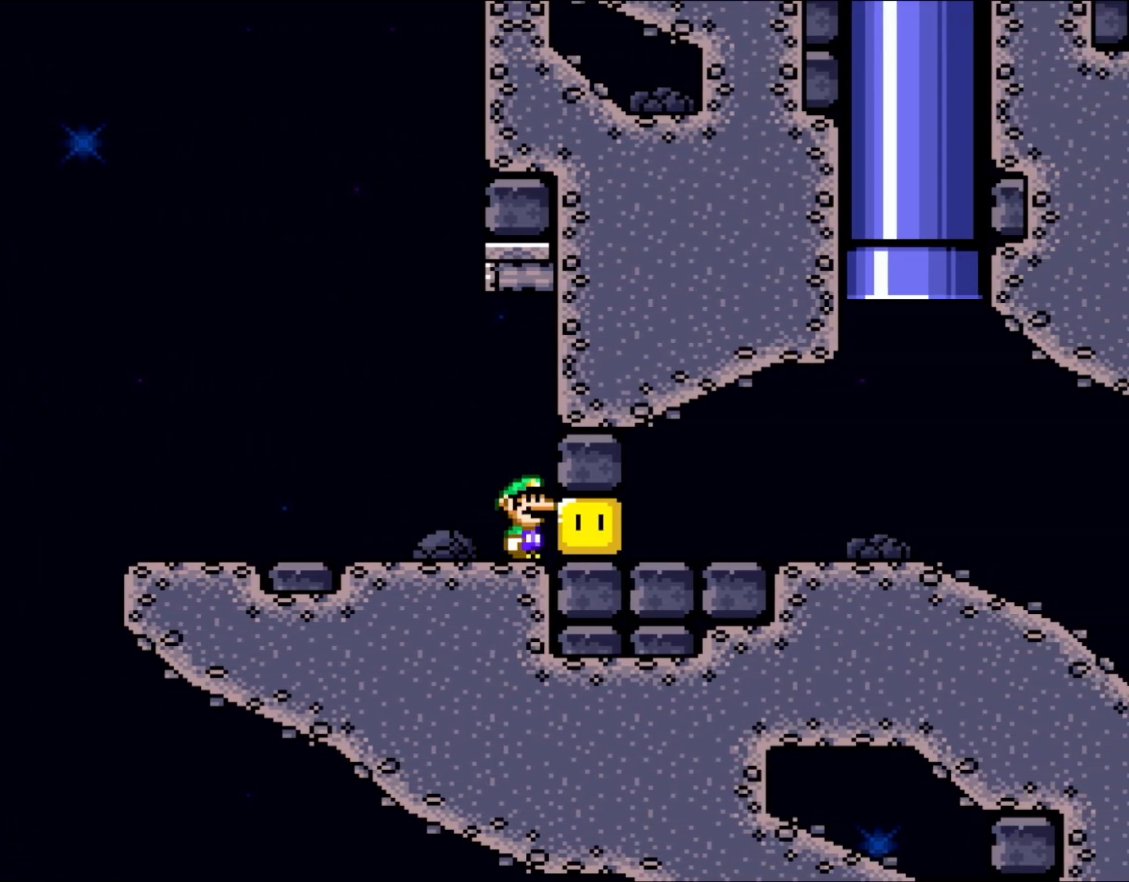
{"dt_ms": 500, "buttons": ["Y"], "events": [[17, "DPAD_DOWN", "up"], [133, "DPAD_RIGHT", "down"], [483, "DPAD_RIGHT", "up"]]}
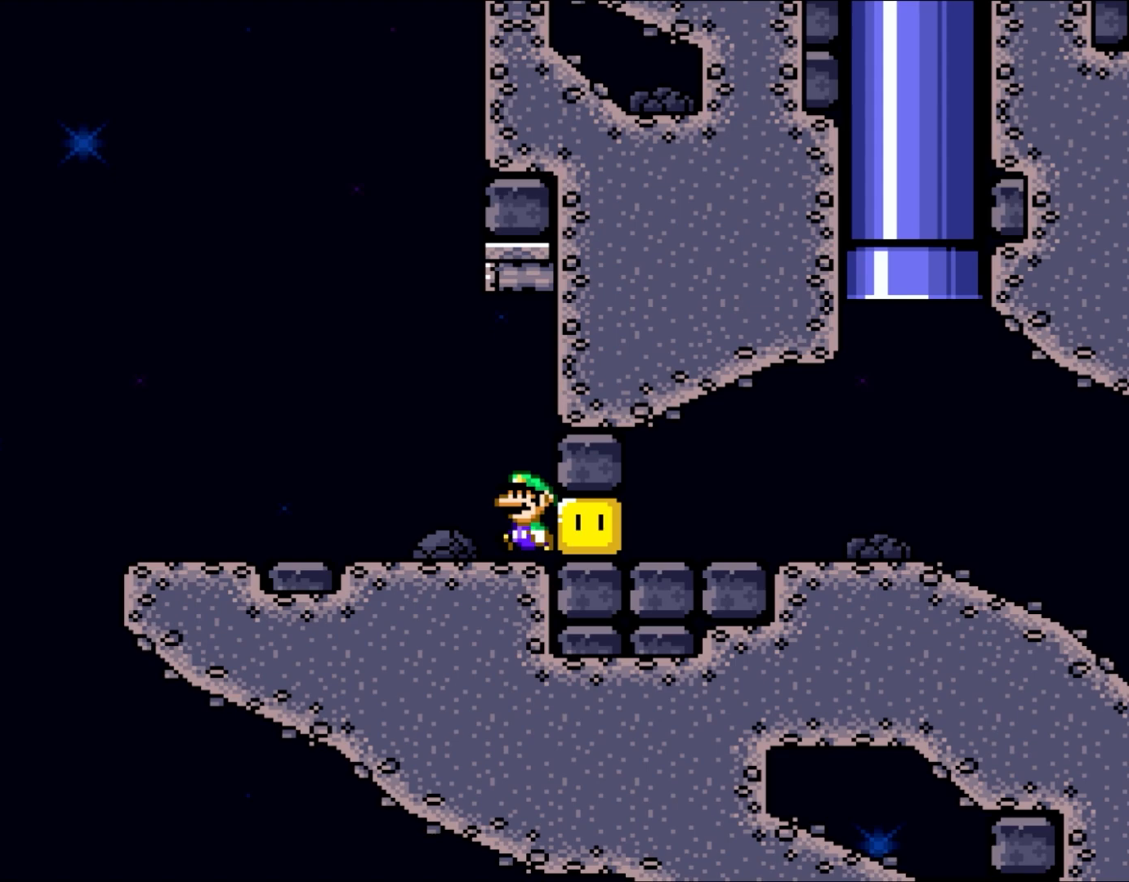
{"dt_ms": 500, "buttons": ["Y", "DPAD_LEFT"], "events": [[100, "DPAD_LEFT", "down"]]}
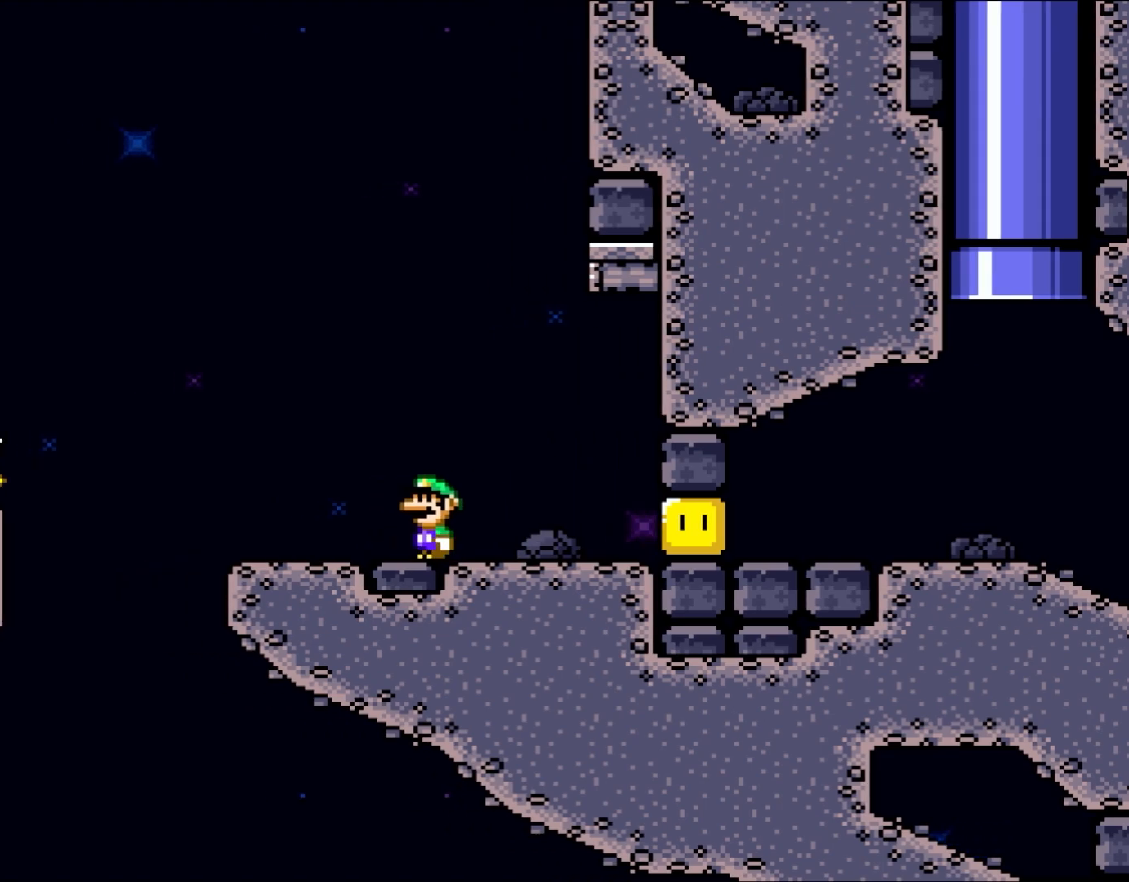
{"dt_ms": 500, "buttons": ["B", "Y", "DPAD_LEFT"], "events": [[433, "B", "down"]]}
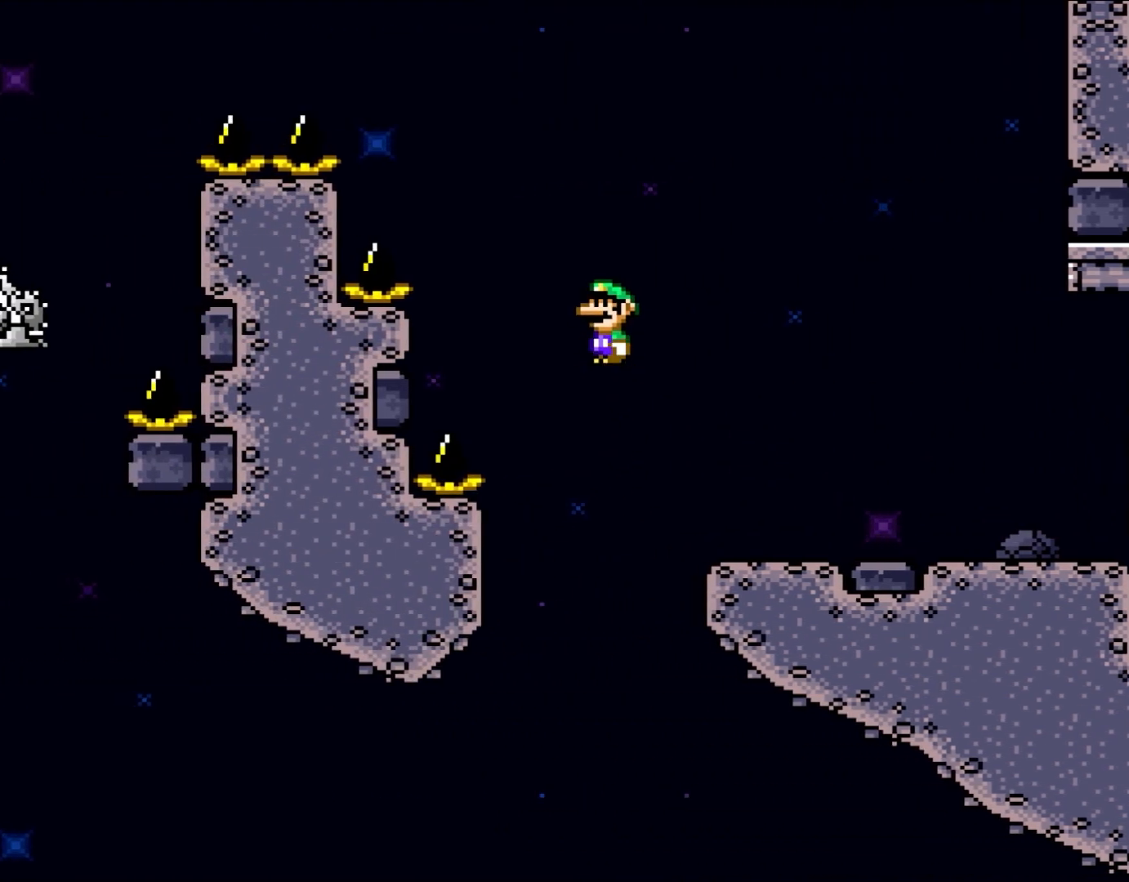
{"dt_ms": 500, "buttons": ["B", "Y", "DPAD_LEFT"], "events": []}
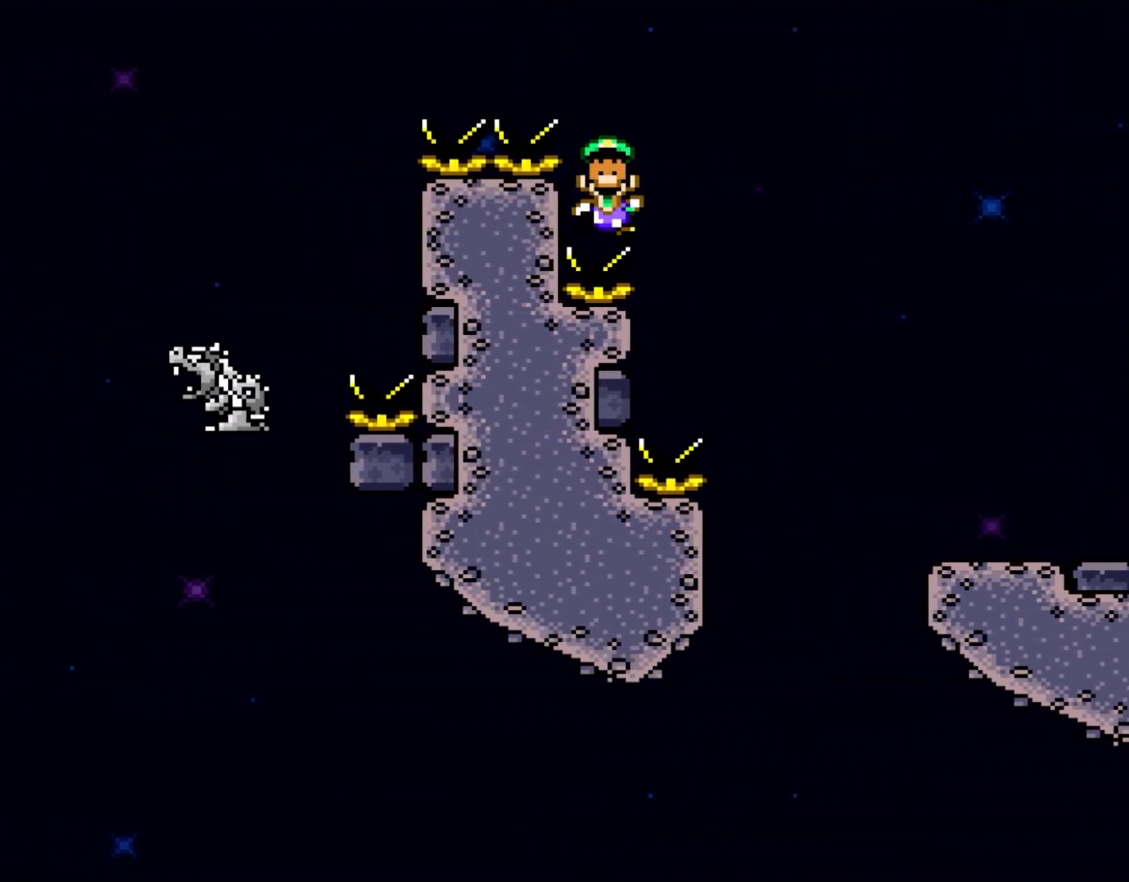
{"dt_ms": 500, "buttons": ["Y"], "events": [[133, "B", "up"], [250, "B", "down"], [417, "B", "up"], [450, "DPAD_LEFT", "up"]]}
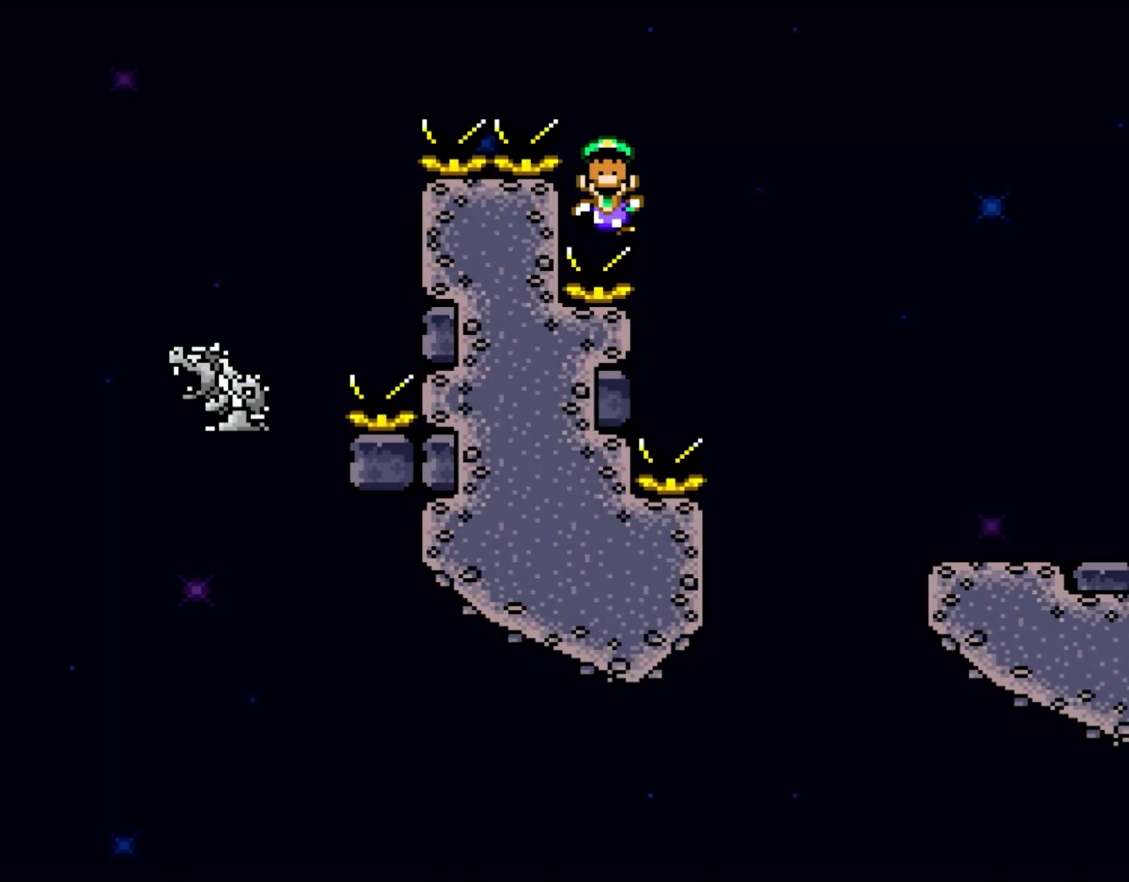
{"dt_ms": 500, "buttons": ["Y", "DPAD_RIGHT"], "events": [[67, "B", "down"], [200, "B", "up"], [333, "B", "down"], [400, "DPAD_RIGHT", "down"], [417, "B", "up"]]}
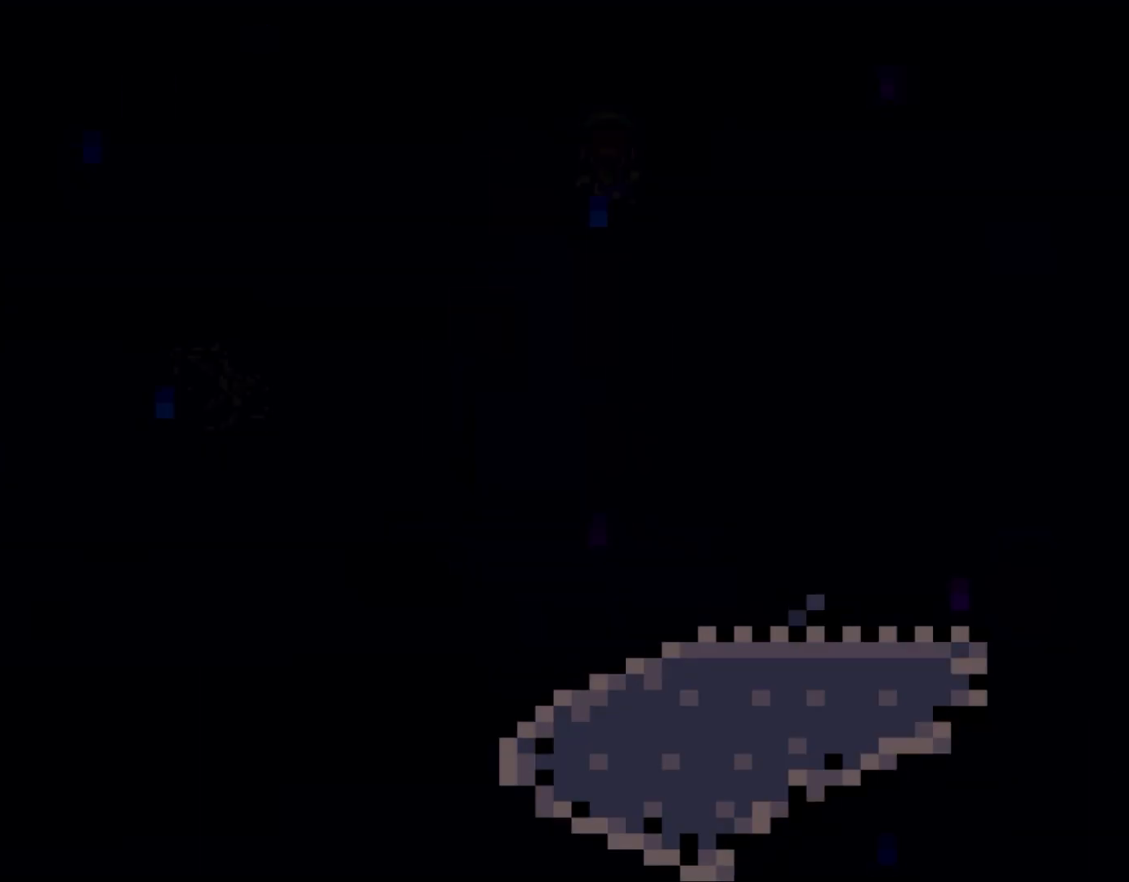
{"dt_ms": 500, "buttons": ["Y", "DPAD_RIGHT"], "events": []}
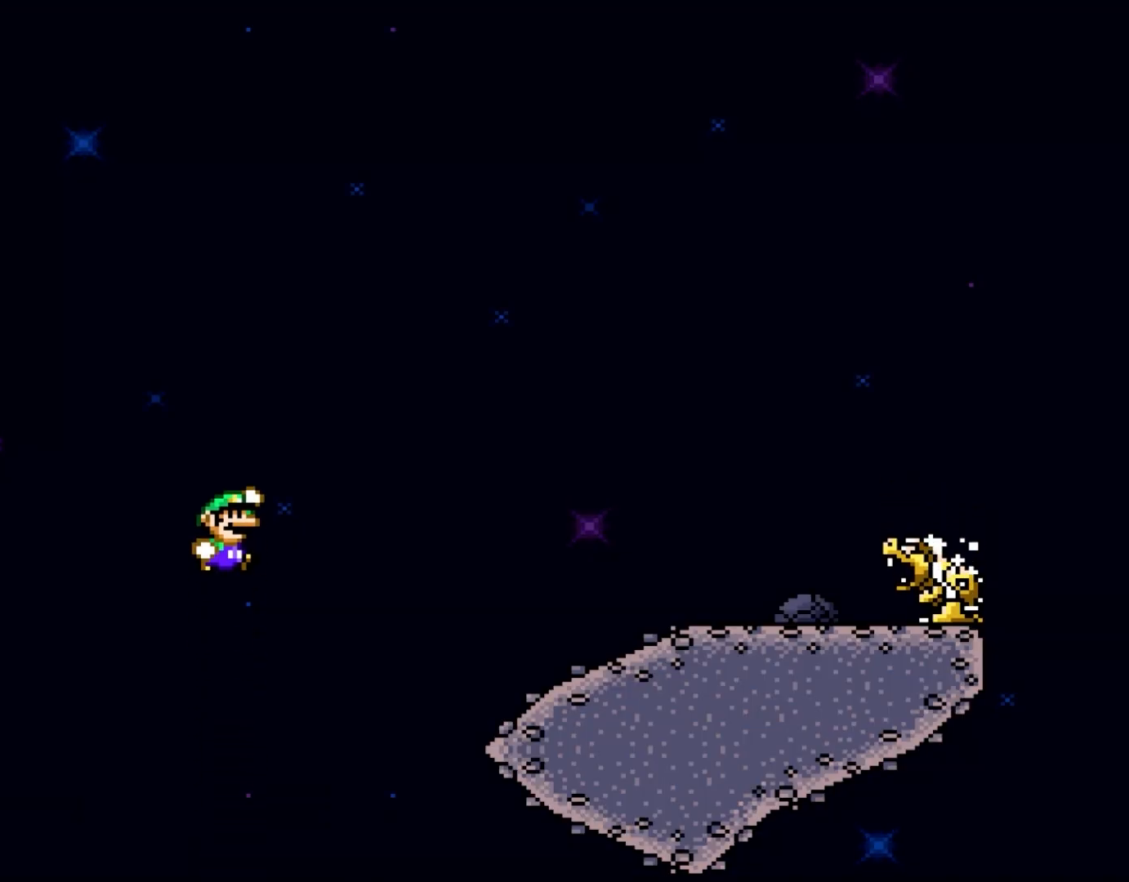
{"dt_ms": 500, "buttons": ["Y", "DPAD_RIGHT"], "events": [[333, "B", "down"], [417, "B", "up"]]}
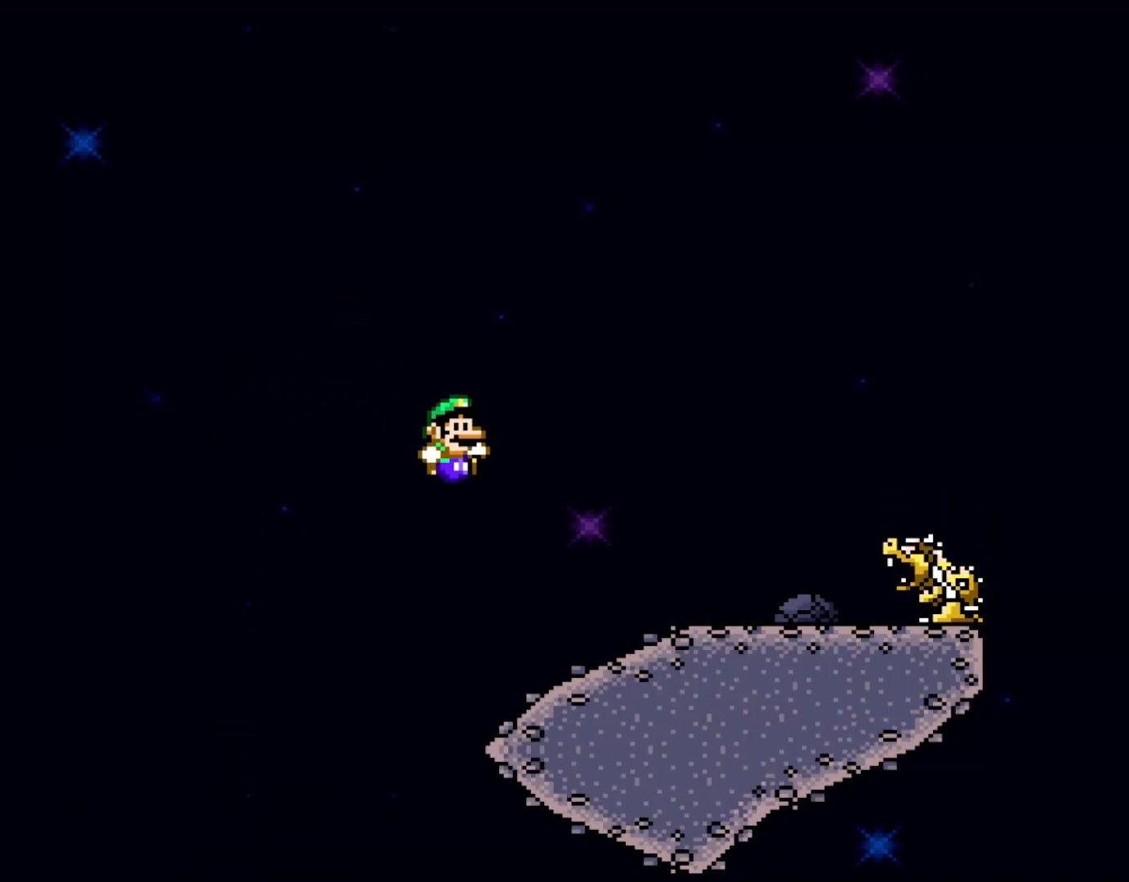
{"dt_ms": 500, "buttons": ["A", "X", "DPAD_RIGHT"], "events": [[100, "X", "down"], [133, "Y", "up"], [367, "A", "down"]]}
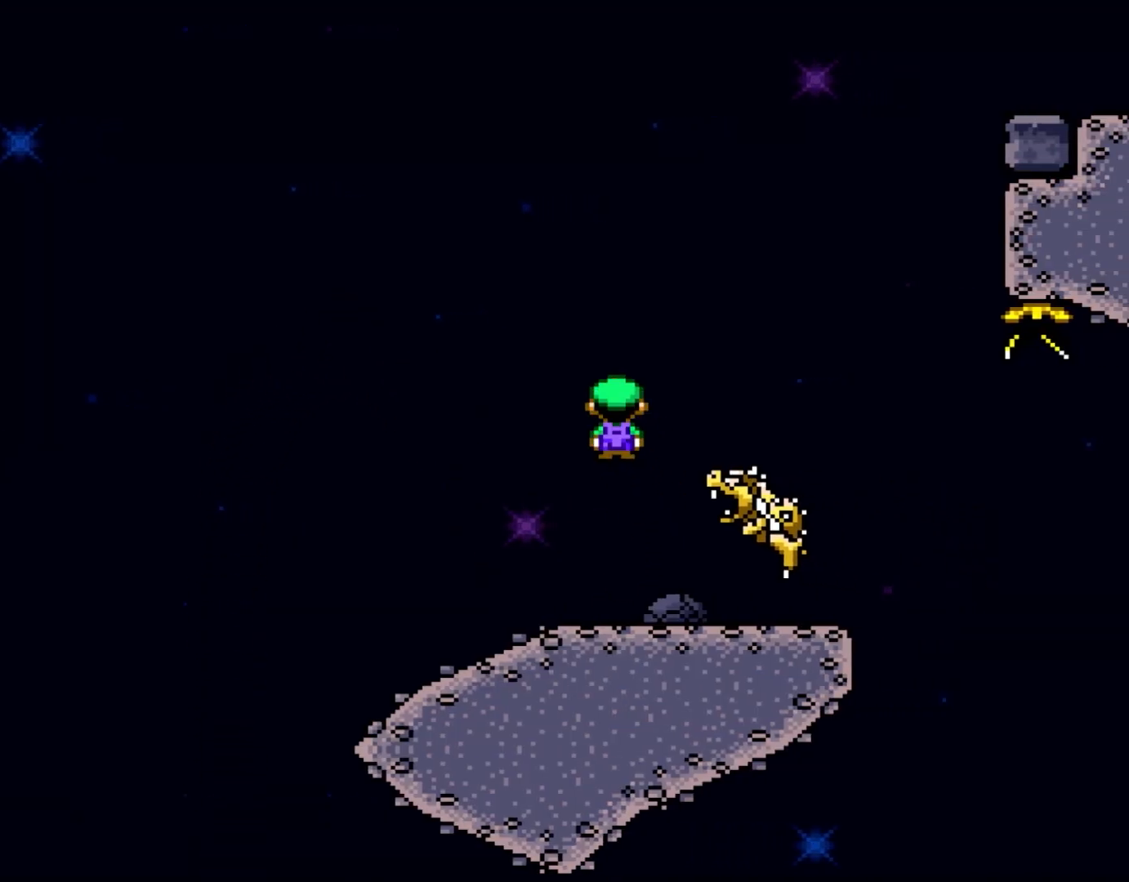
{"dt_ms": 500, "buttons": ["X", "DPAD_LEFT"], "events": [[33, "A", "up"], [400, "DPAD_LEFT", "down"], [400, "DPAD_RIGHT", "up"], [400, "DPAD_UP", "down"], [417, "DPAD_UP", "up"]]}
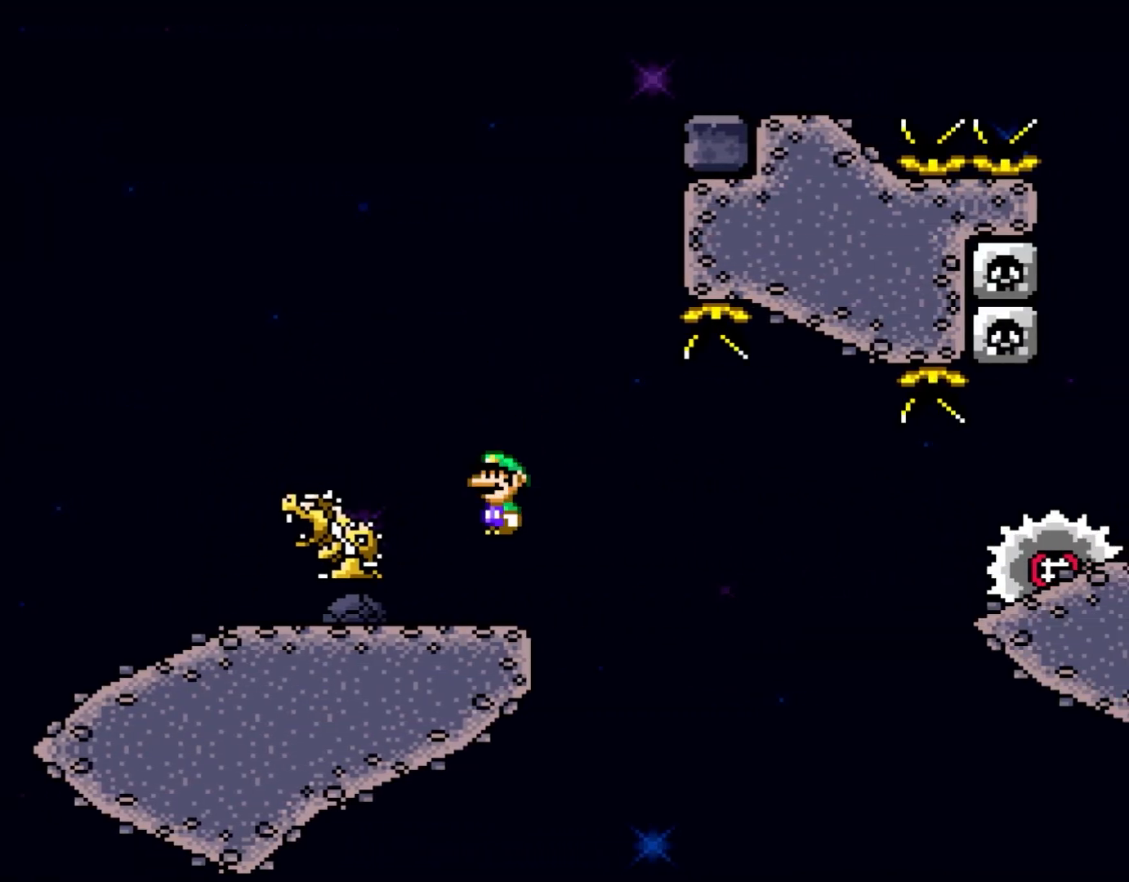
{"dt_ms": 500, "buttons": ["A", "X", "DPAD_RIGHT"], "events": [[100, "DPAD_LEFT", "up"], [100, "DPAD_UP", "down"], [133, "DPAD_RIGHT", "down"], [133, "DPAD_UP", "up"], [233, "A", "down"], [333, "A", "up"], [500, "A", "down"]]}
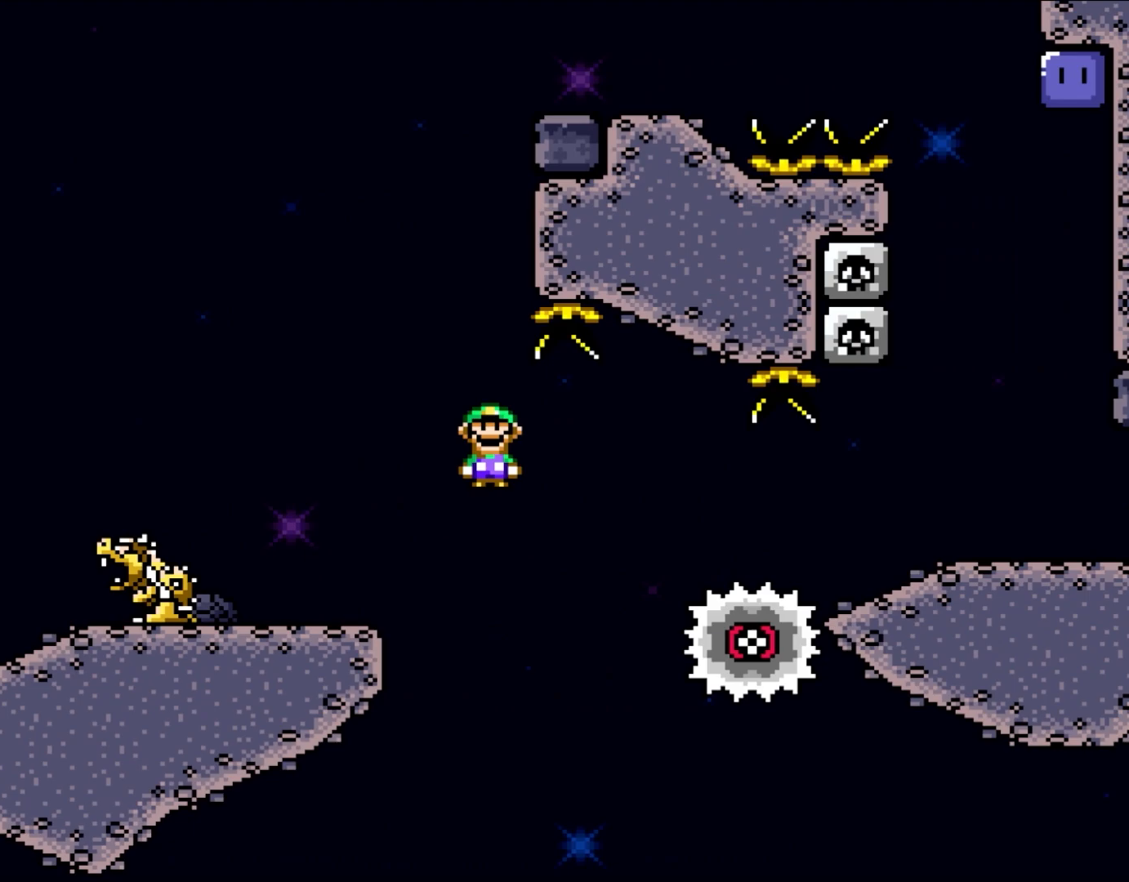
{"dt_ms": 500, "buttons": ["A", "X", "DPAD_RIGHT"], "events": [[100, "A", "up"], [383, "A", "down"]]}
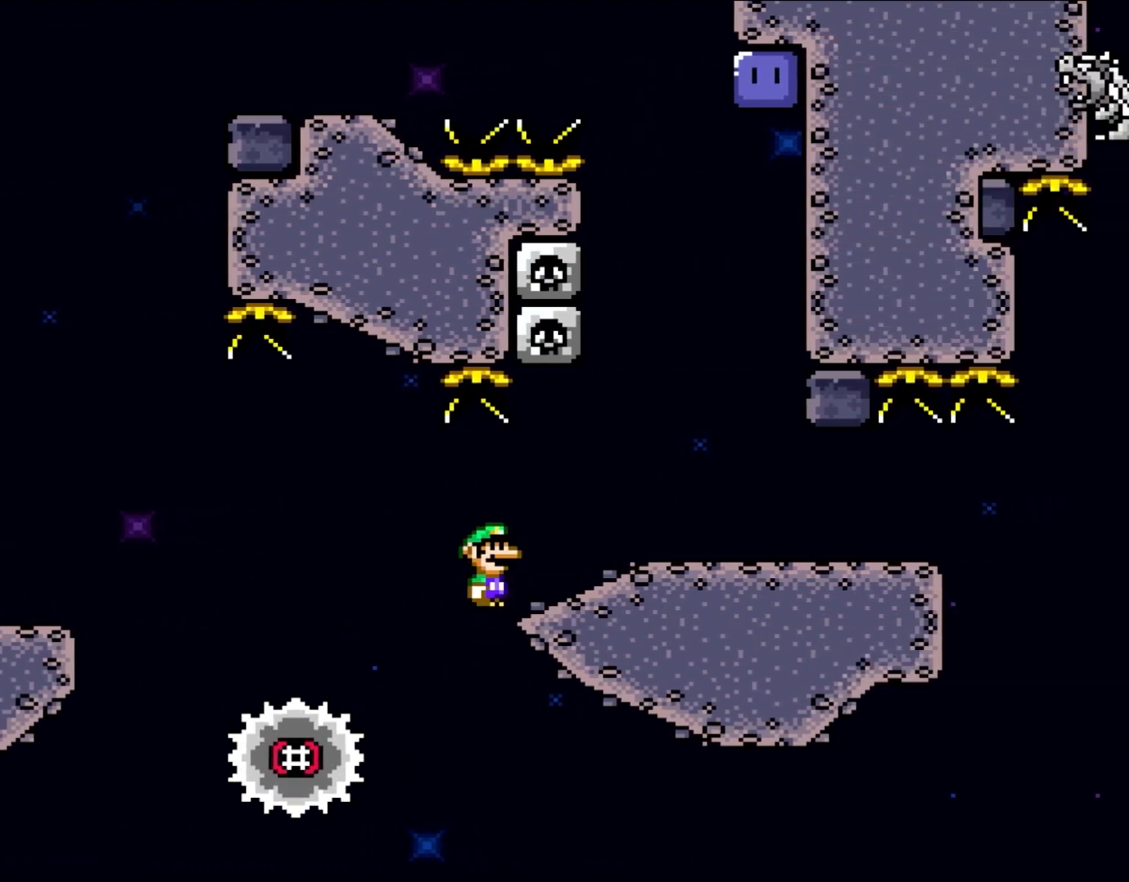
{"dt_ms": 500, "buttons": ["X", "DPAD_LEFT"], "events": [[300, "A", "up"], [400, "DPAD_UP", "down"], [433, "DPAD_RIGHT", "up"], [450, "DPAD_LEFT", "down"], [450, "DPAD_UP", "up"]]}
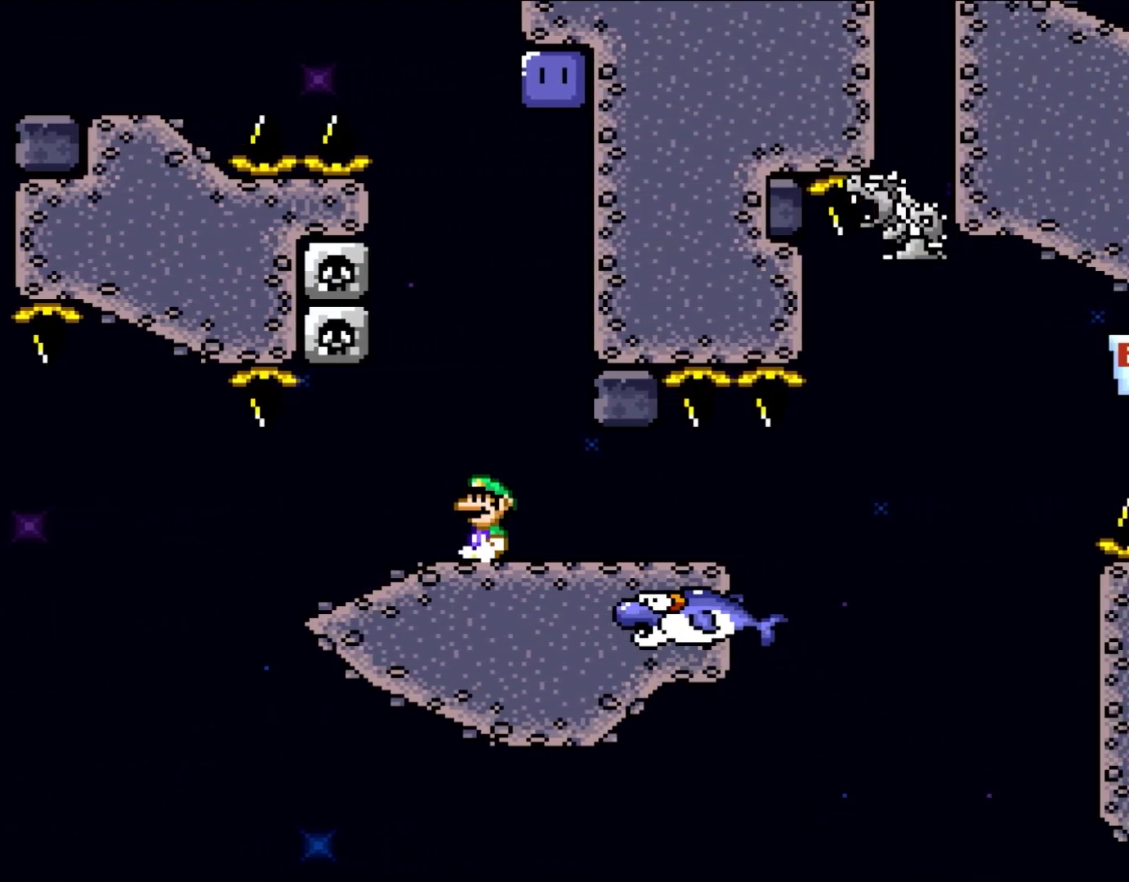
{"dt_ms": 1000, "buttons": ["B", "X", "Y", "DPAD_RIGHT"], "events": [[100, "DPAD_LEFT", "up"], [200, "A", "down"], [467, "A", "up"], [567, "DPAD_LEFT", "down"], [667, "Y", "down"], [700, "B", "down"], [700, "DPAD_LEFT", "up"], [717, "DPAD_UP", "down"], [767, "DPAD_RIGHT", "down"], [767, "DPAD_UP", "up"]]}
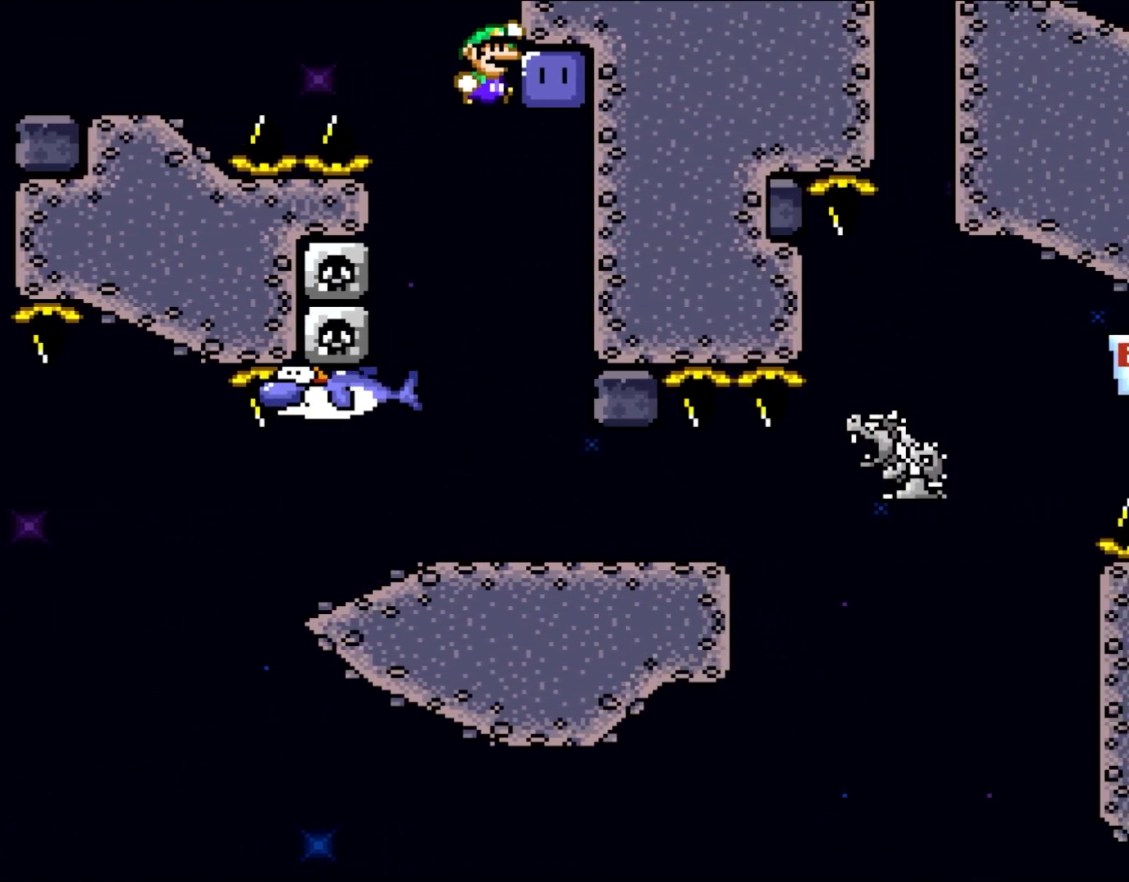
{"dt_ms": 500, "buttons": ["Y", "DPAD_RIGHT"], "events": [[100, "B", "up"], [100, "X", "up"], [100, "Y", "up"], [183, "DPAD_RIGHT", "up"], [183, "Y", "down"], [400, "DPAD_RIGHT", "down"]]}
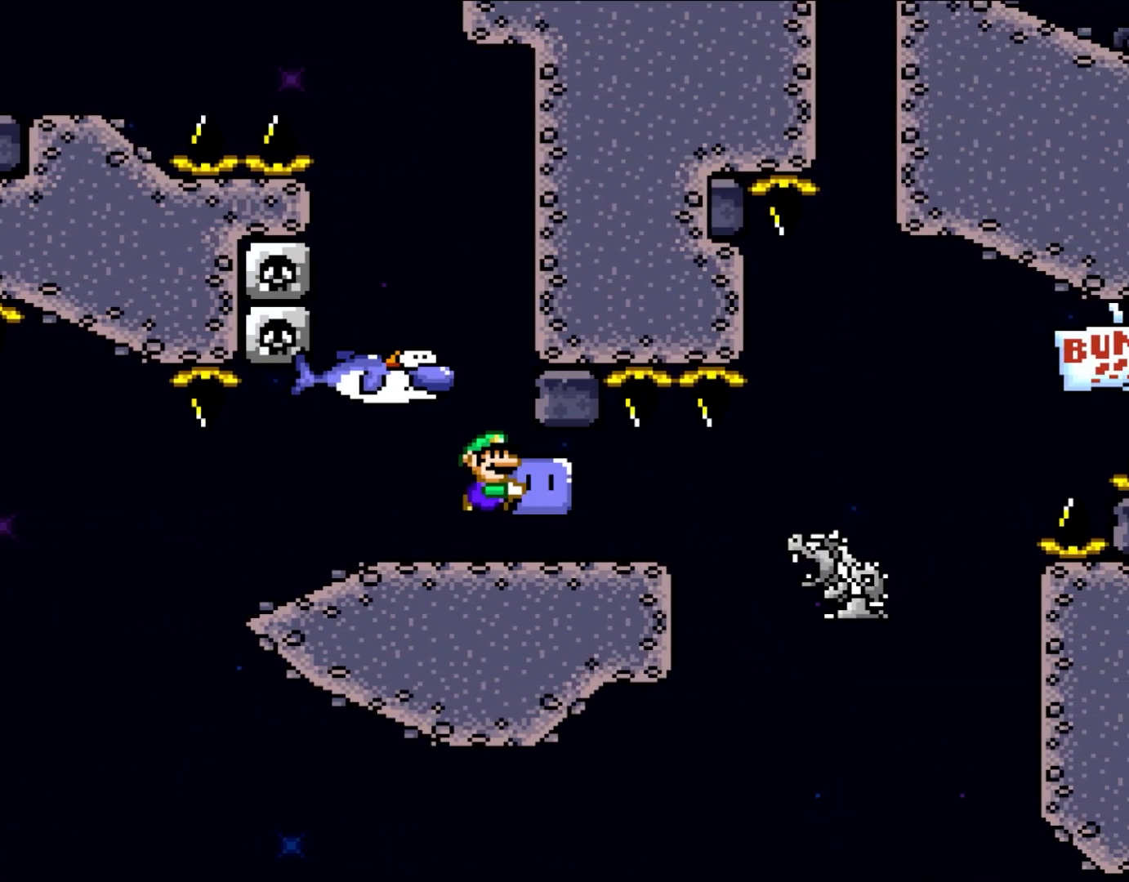
{"dt_ms": 500, "buttons": ["Y", "DPAD_RIGHT"], "events": []}
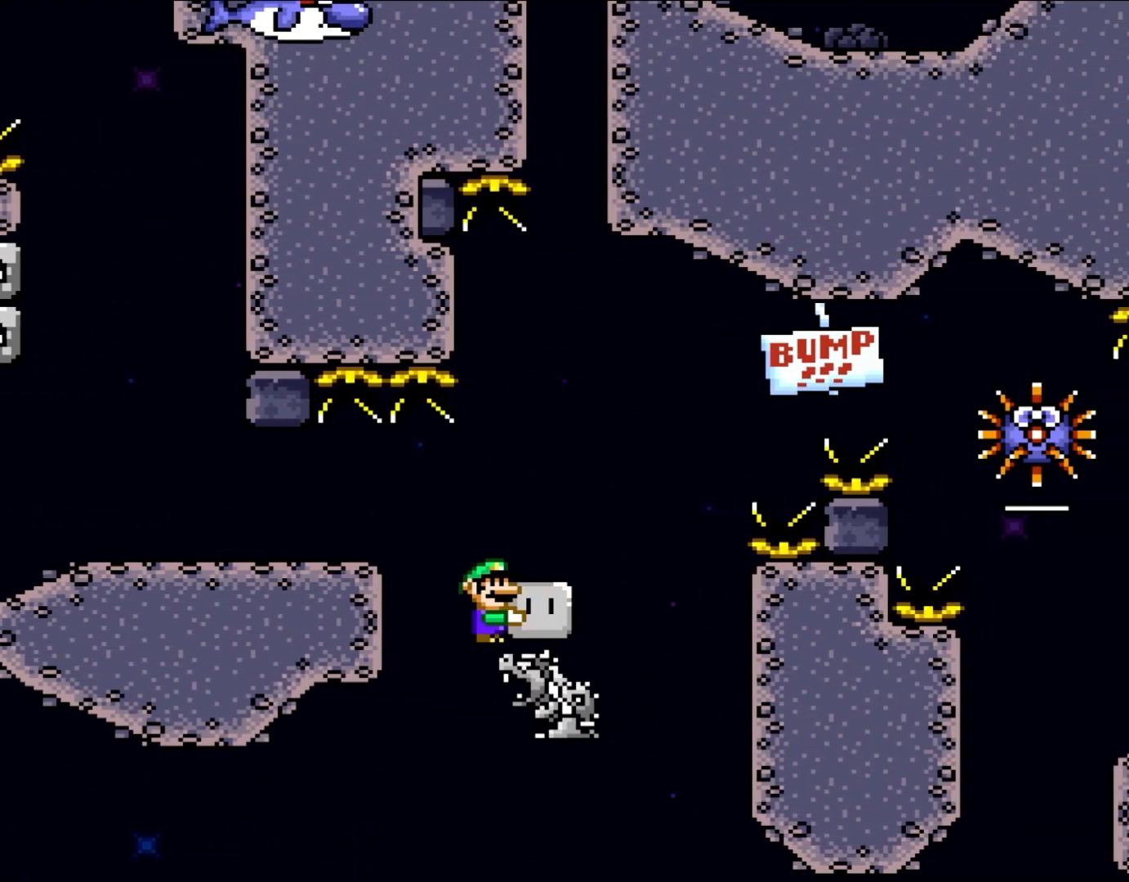
{"dt_ms": 500, "buttons": ["B", "Y"], "events": [[267, "B", "down"], [417, "DPAD_RIGHT", "up"]]}
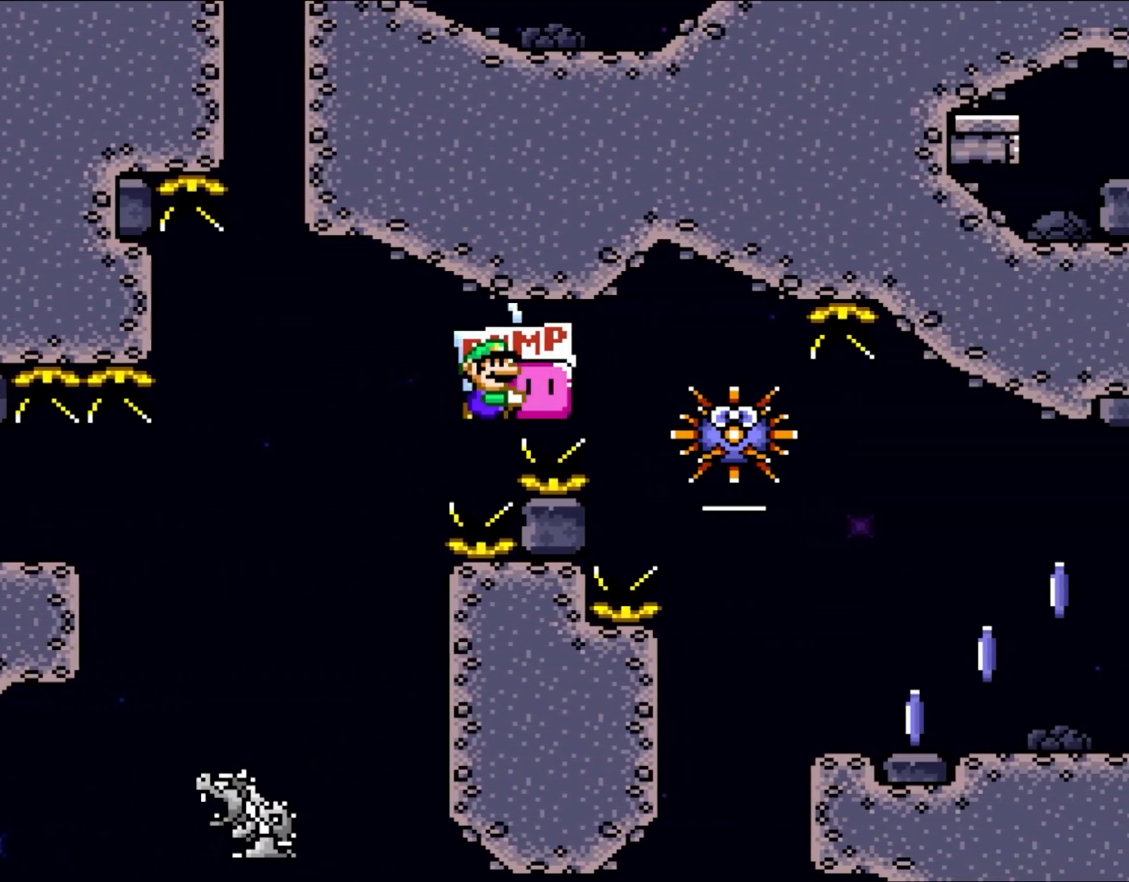
{"dt_ms": 500, "buttons": ["B", "DPAD_RIGHT"], "events": [[67, "DPAD_DOWN", "down"], [183, "Y", "up"], [300, "DPAD_DOWN", "up"], [300, "DPAD_RIGHT", "down"]]}
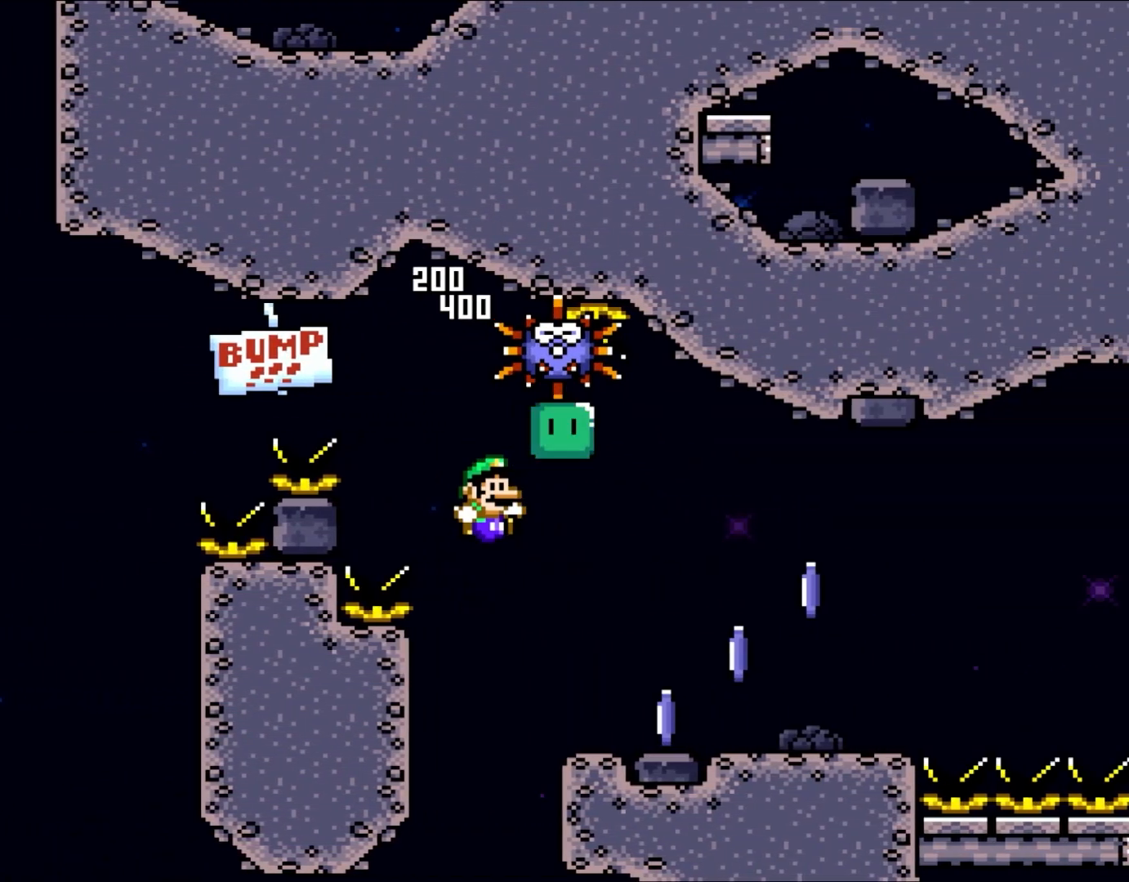
{"dt_ms": 500, "buttons": ["X", "DPAD_RIGHT"], "events": [[150, "A", "down"], [150, "B", "up"], [200, "A", "up"], [200, "X", "down"]]}
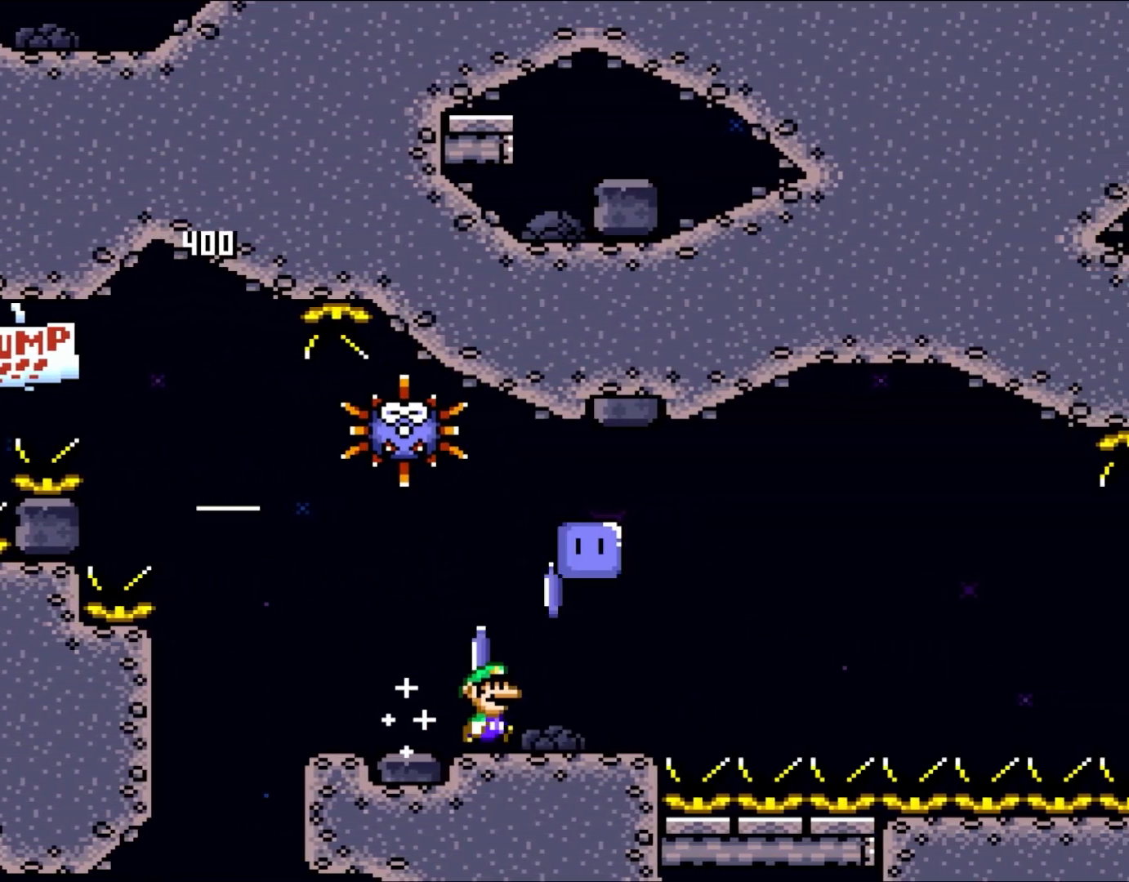
{"dt_ms": 500, "buttons": ["A", "X", "DPAD_RIGHT"], "events": [[217, "A", "down"]]}
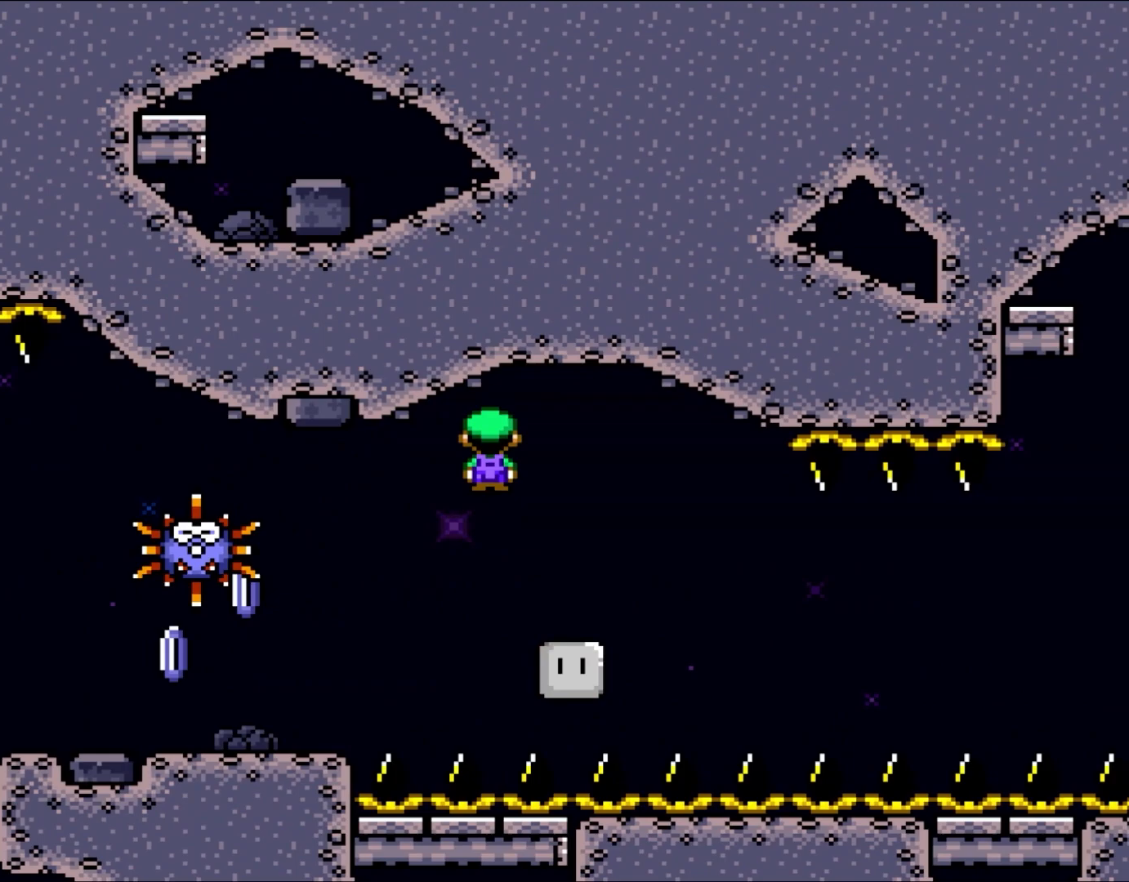
{"dt_ms": 500, "buttons": ["X", "DPAD_RIGHT"], "events": [[383, "A", "up"]]}
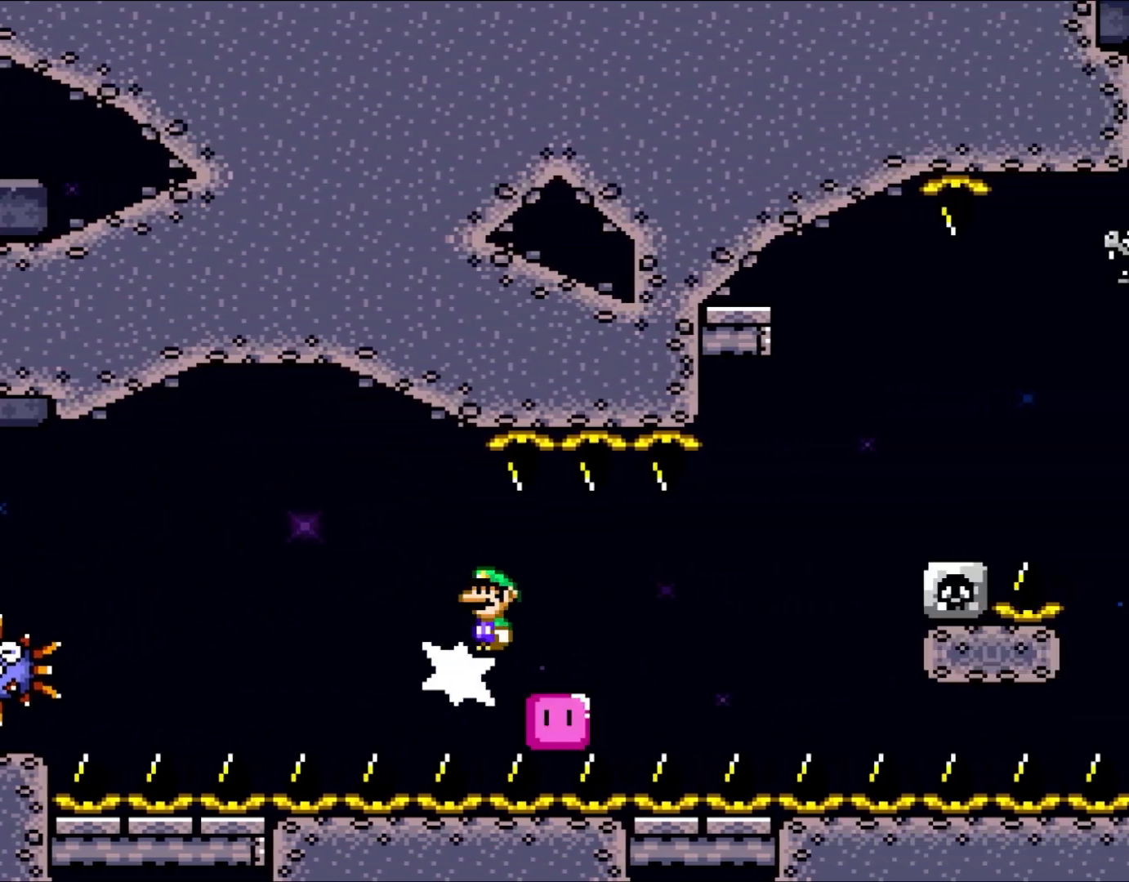
{"dt_ms": 500, "buttons": ["X", "DPAD_RIGHT"], "events": []}